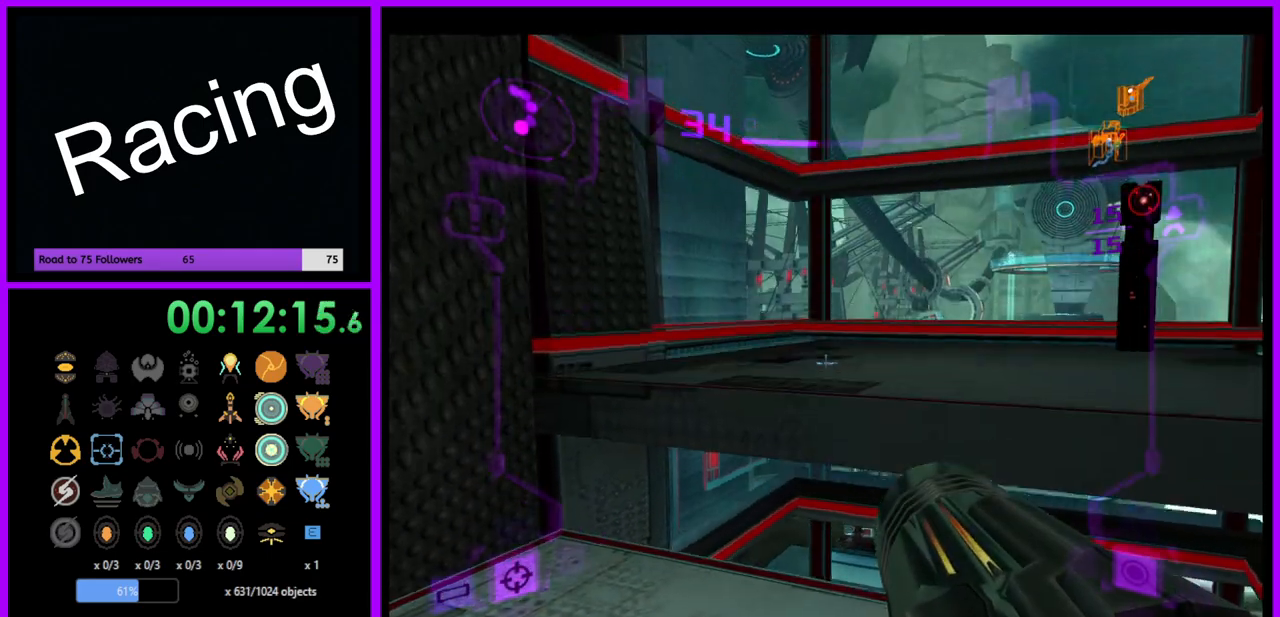
Gameplay with a controller (Nintendo layout); each line is a JSON object with the inputs held at the frame after it. "events" lists button and stick changes between this image and that frame as [ms after this image, input, new state], when the widget could be followed in between. Not read: L3 R3.
{"buttons": [], "left_stick": "up-right", "right_stick": "center", "events": [[17, "left_stick", "up-right"], [100, "left_stick", "up"], [217, "left_stick", "center"], [283, "L1", "up"], [383, "left_stick", "up-right"]]}
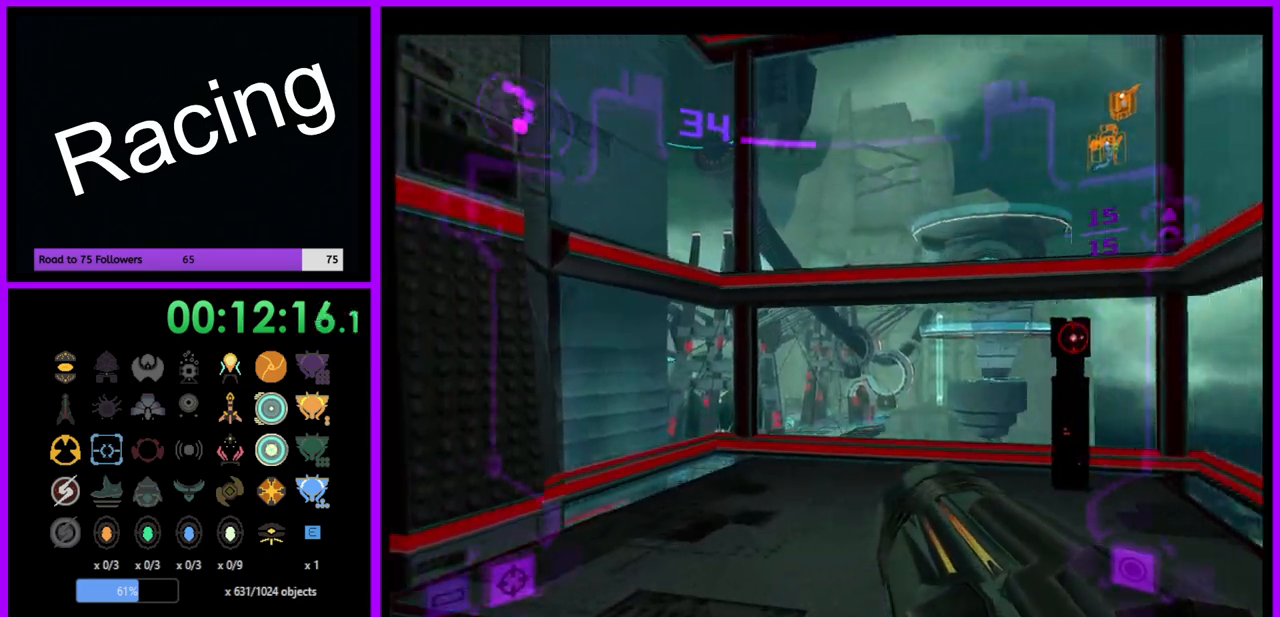
{"buttons": [], "left_stick": "center", "right_stick": "center", "events": [[283, "left_stick", "center"]]}
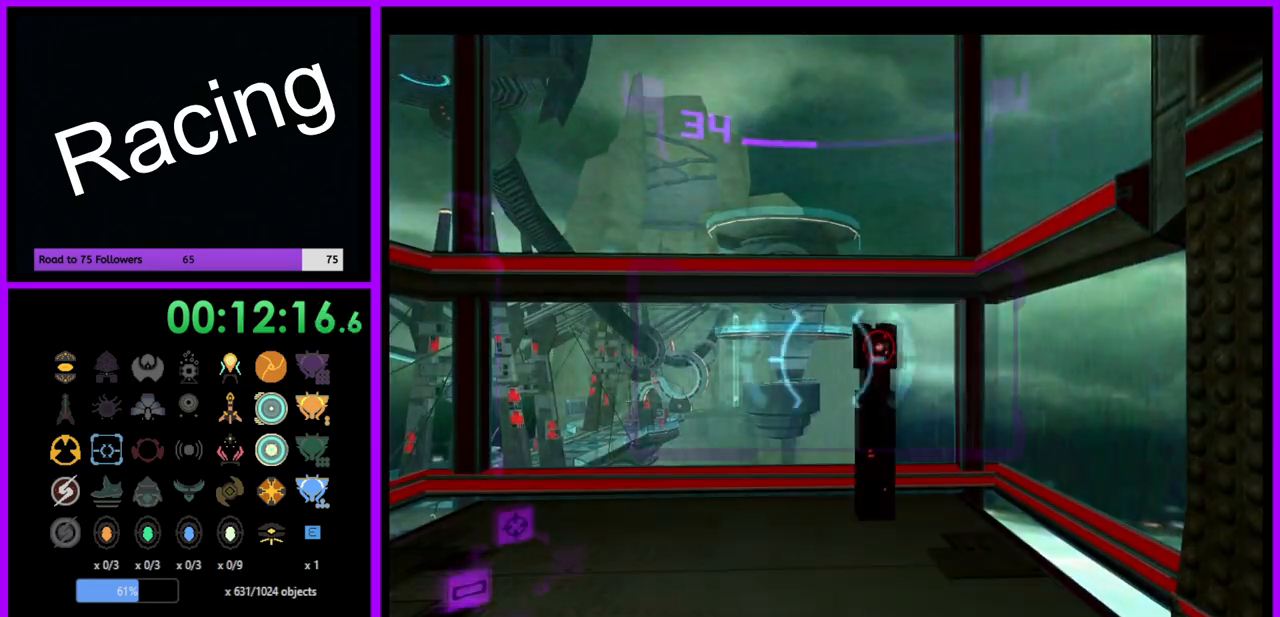
{"buttons": ["L1"], "left_stick": "center", "right_stick": "center", "events": [[100, "left_stick", "up-right"], [183, "left_stick", "up"], [233, "L1", "down"], [317, "left_stick", "center"]]}
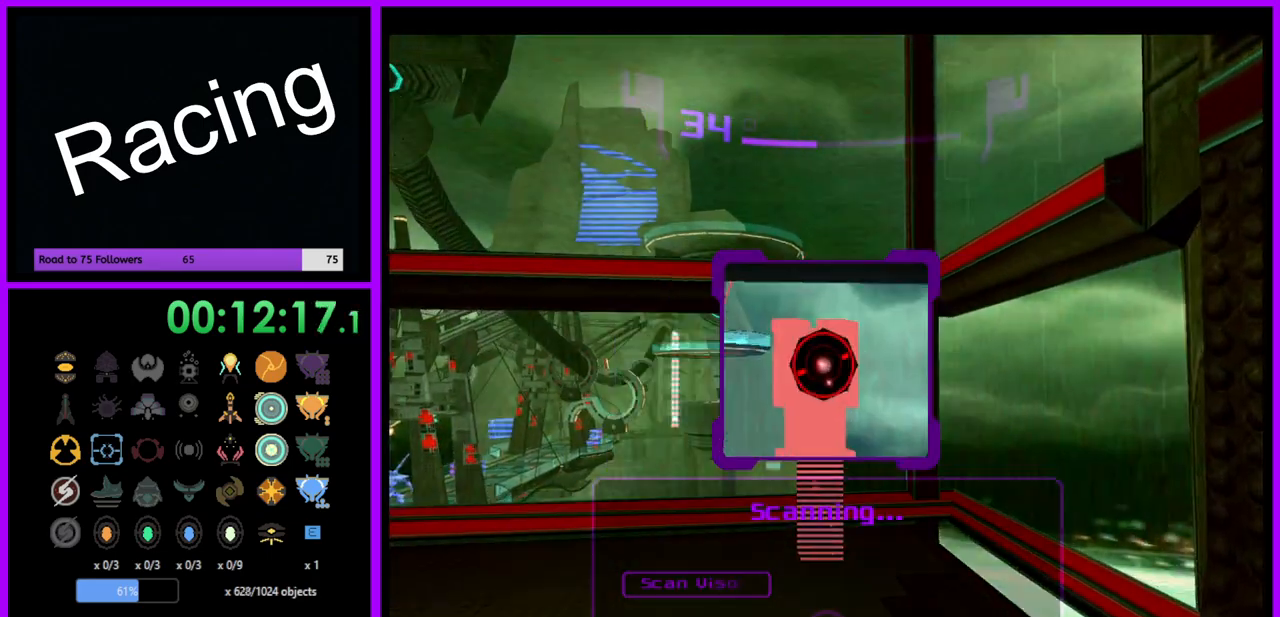
{"buttons": ["L1"], "left_stick": "center", "right_stick": "center", "events": [[117, "left_stick", "down-left"], [250, "left_stick", "center"]]}
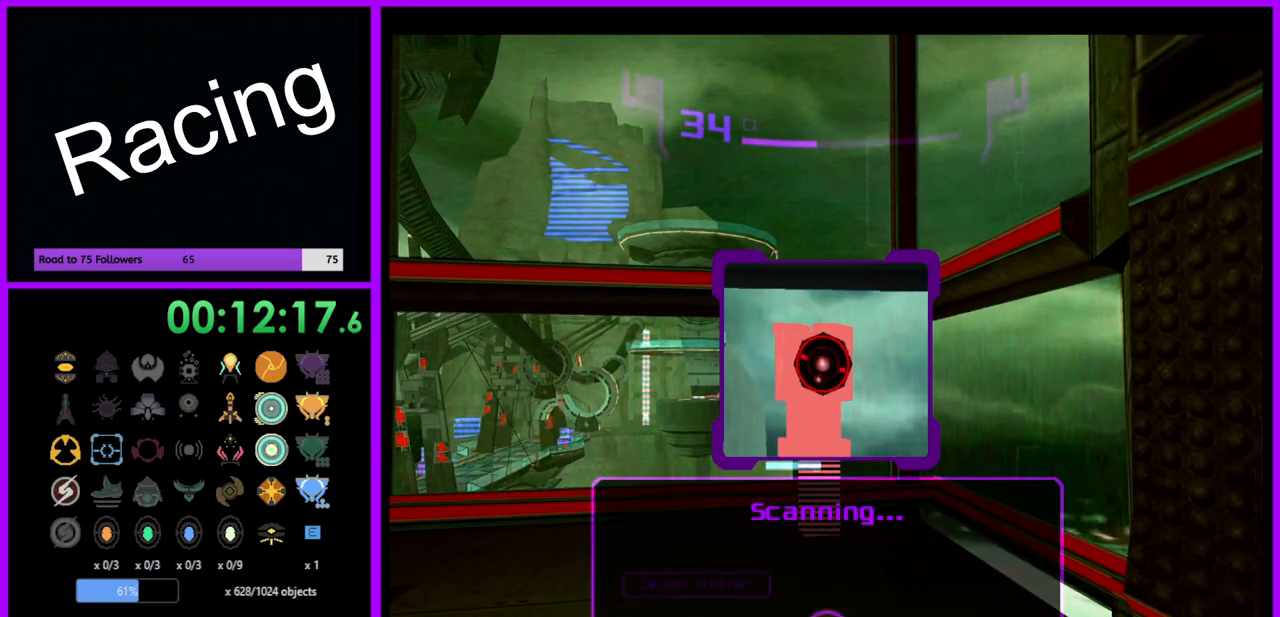
{"buttons": ["L1"], "left_stick": "center", "right_stick": "center", "events": []}
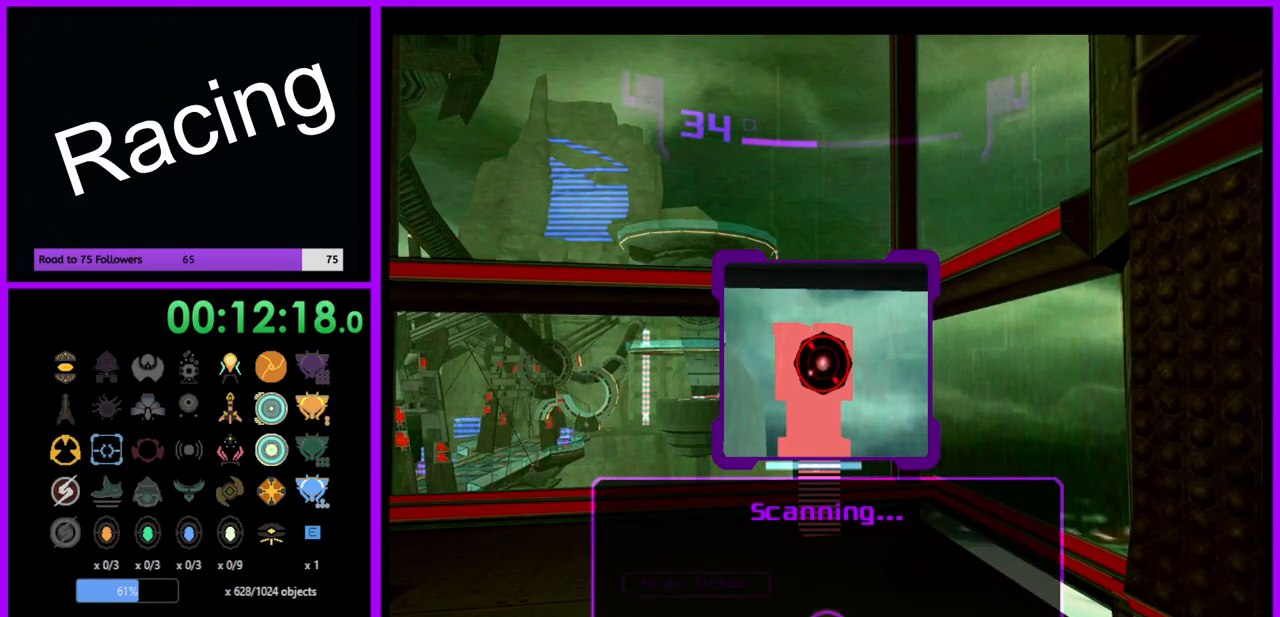
{"buttons": ["L1"], "left_stick": "center", "right_stick": "center", "events": []}
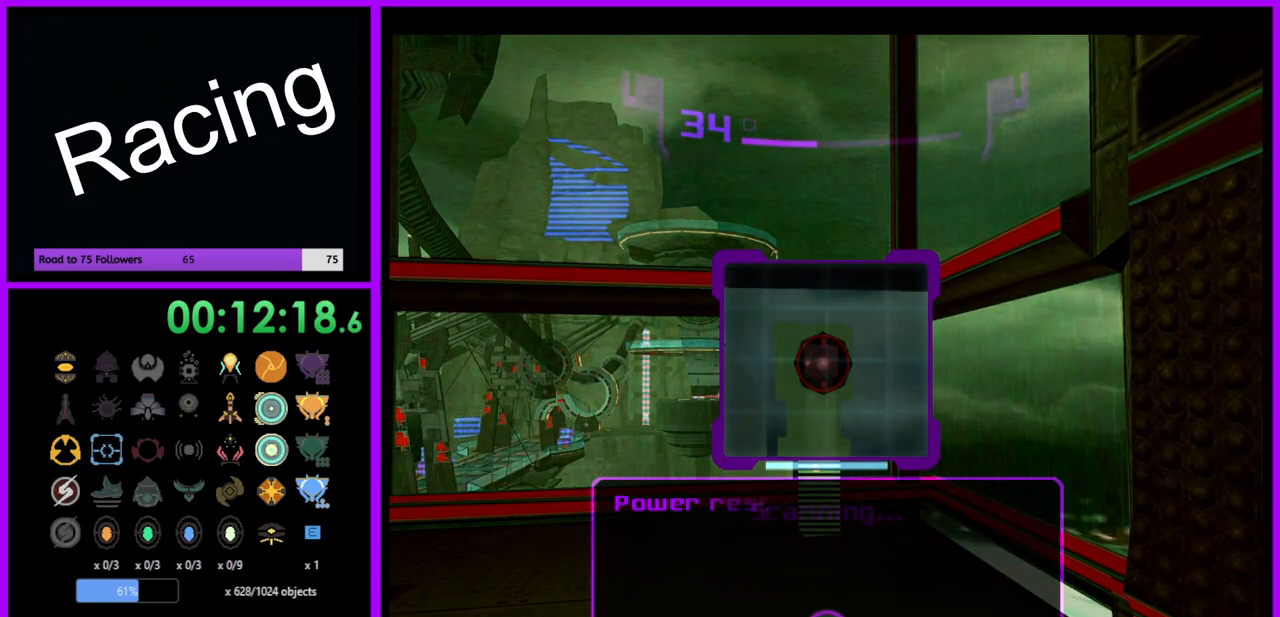
{"buttons": ["A"], "left_stick": "left", "right_stick": "center", "events": [[267, "L1", "up"], [367, "left_stick", "left"], [483, "A", "down"]]}
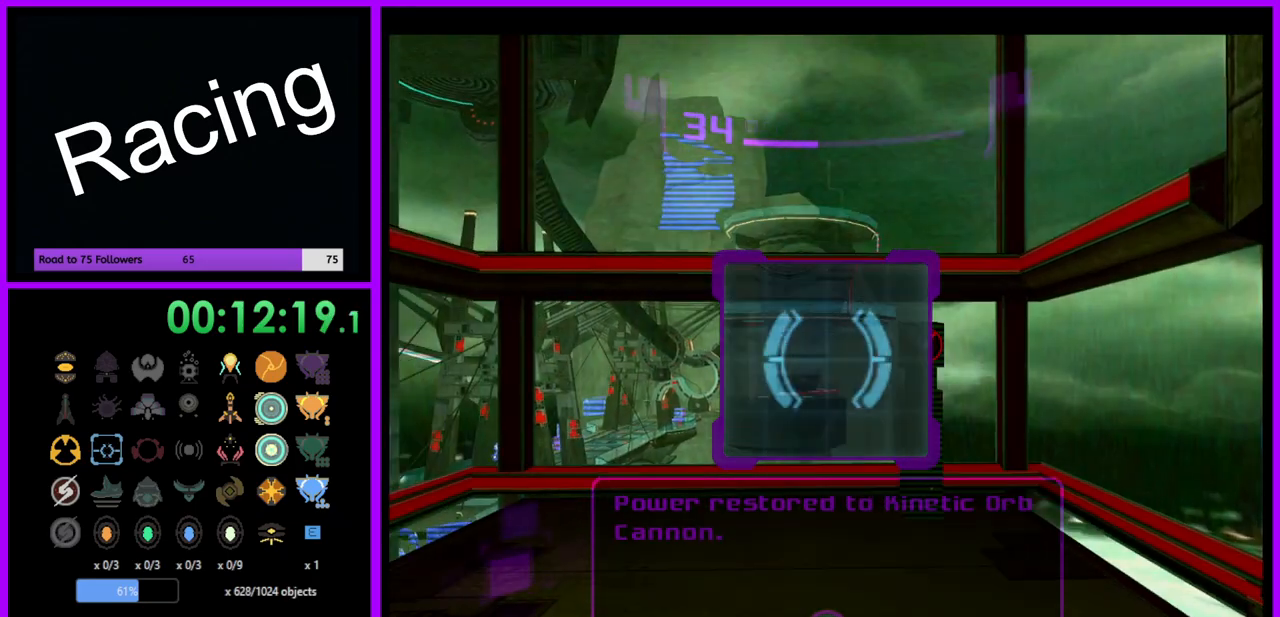
{"buttons": ["R1"], "left_stick": "up", "right_stick": "center", "events": [[50, "A", "up"], [133, "left_stick", "center"], [250, "R1", "down"], [267, "left_stick", "up"]]}
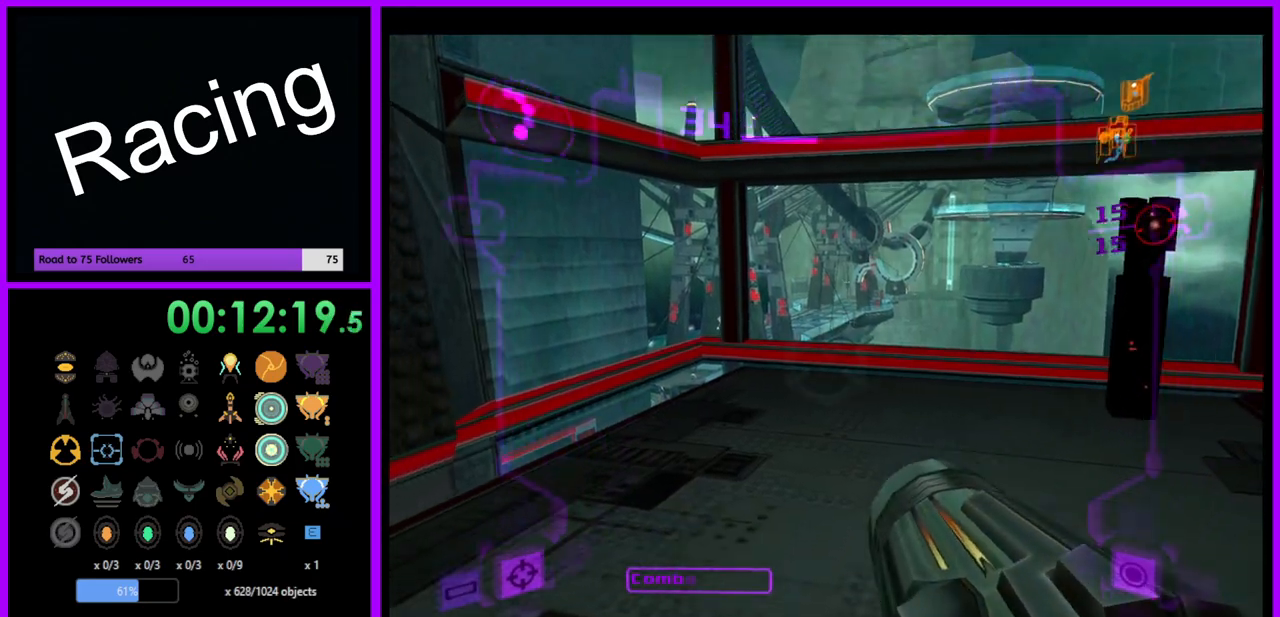
{"buttons": ["L1"], "left_stick": "up", "right_stick": "center", "events": [[100, "L1", "down"], [150, "R1", "up"], [250, "left_stick", "up-right"], [500, "left_stick", "up"]]}
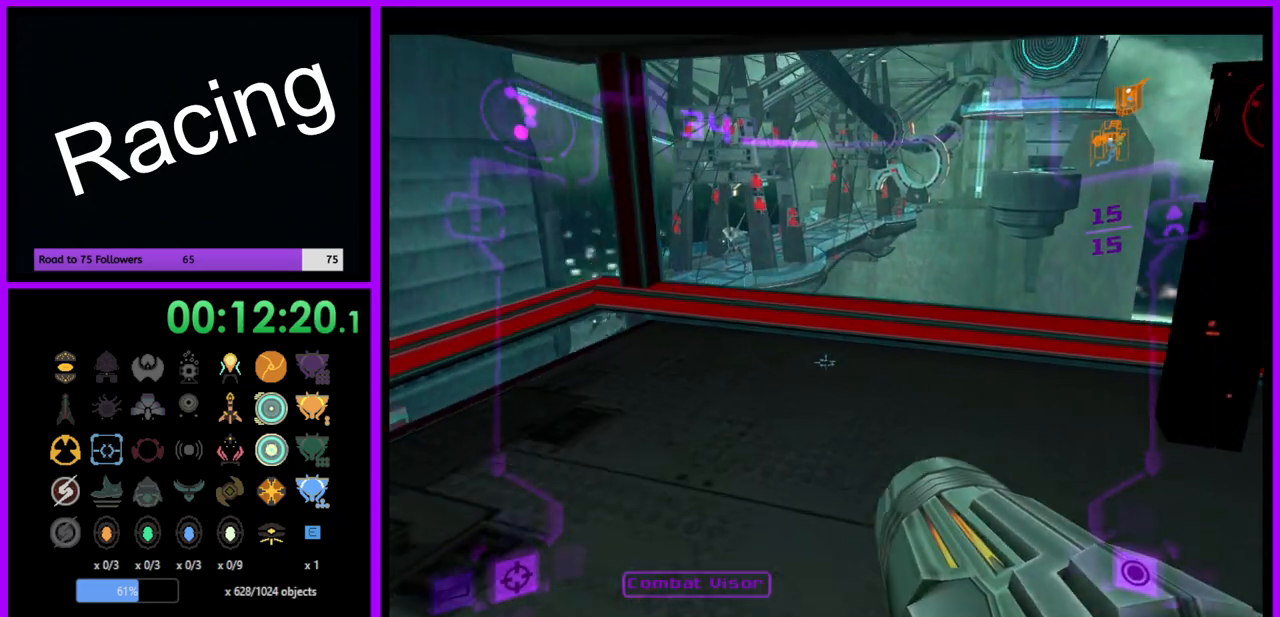
{"buttons": ["L1"], "left_stick": "up-right", "right_stick": "center", "events": [[500, "left_stick", "up-right"]]}
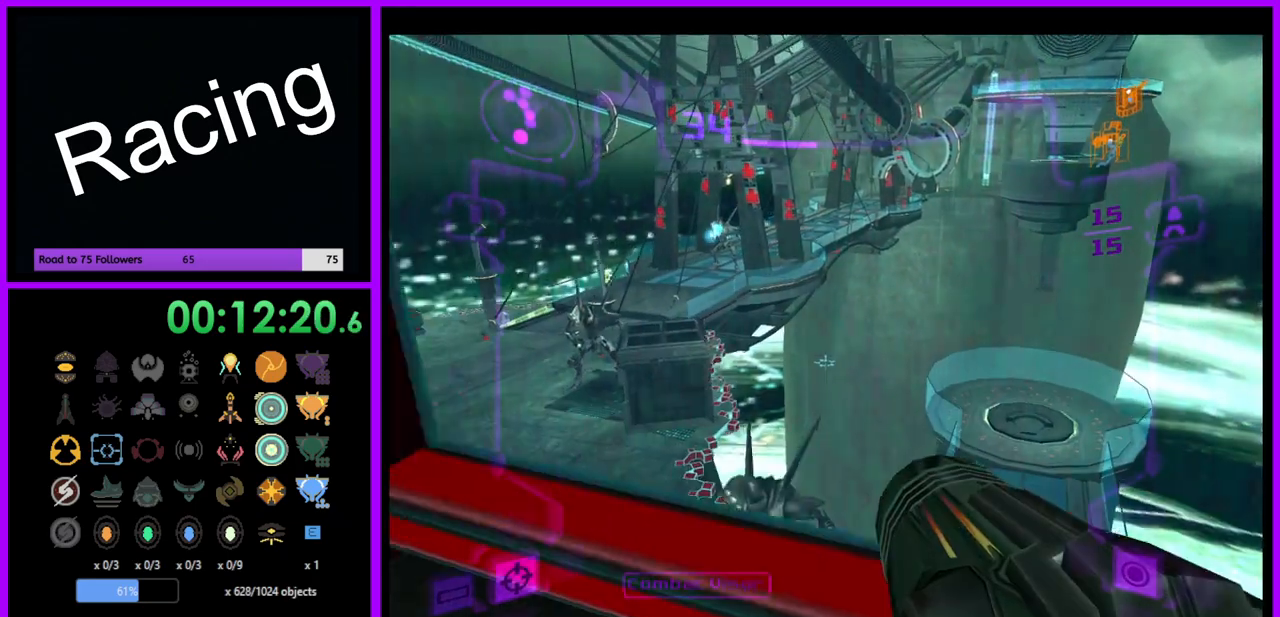
{"buttons": ["L1"], "left_stick": "center", "right_stick": "center", "events": [[167, "left_stick", "center"]]}
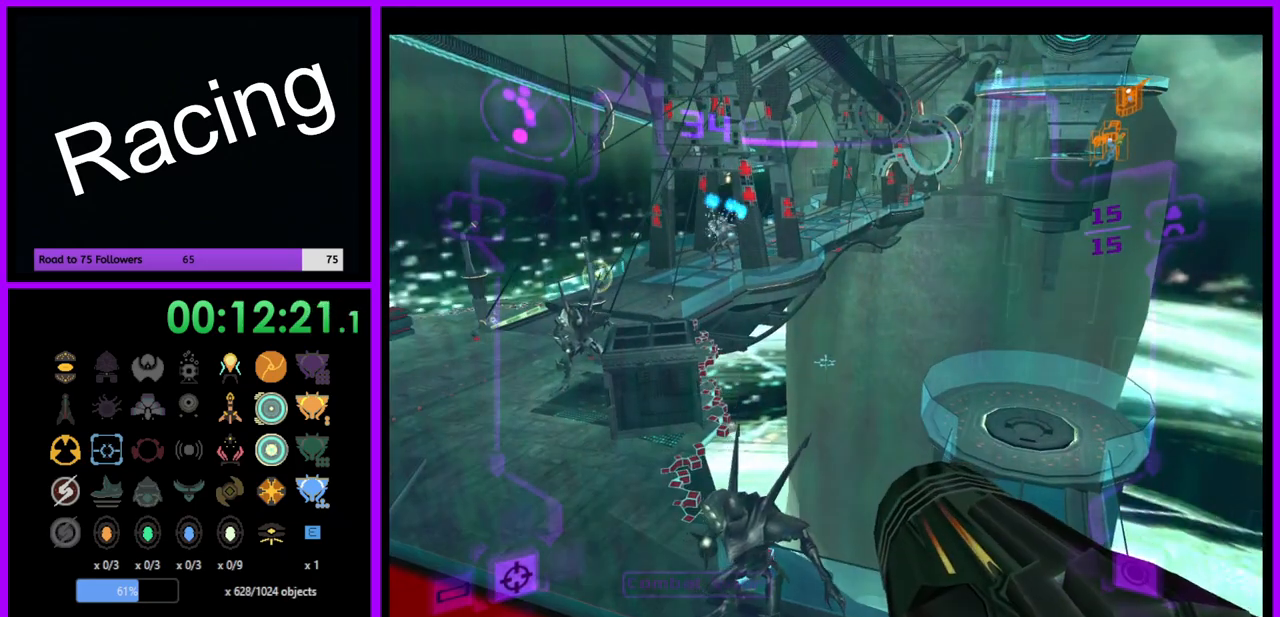
{"buttons": ["L1"], "left_stick": "down-left", "right_stick": "center", "events": [[217, "left_stick", "down"], [317, "left_stick", "down-left"]]}
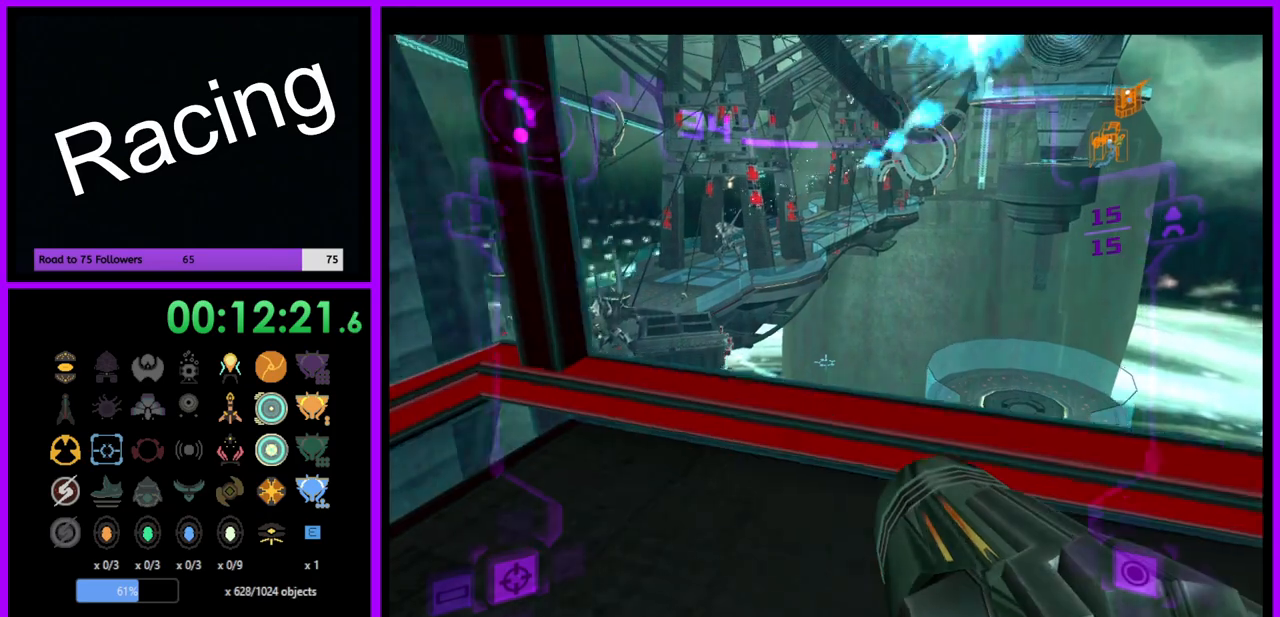
{"buttons": ["A", "L1"], "left_stick": "center", "right_stick": "center", "events": [[217, "left_stick", "center"], [317, "left_stick", "left"], [417, "left_stick", "center"], [500, "A", "down"]]}
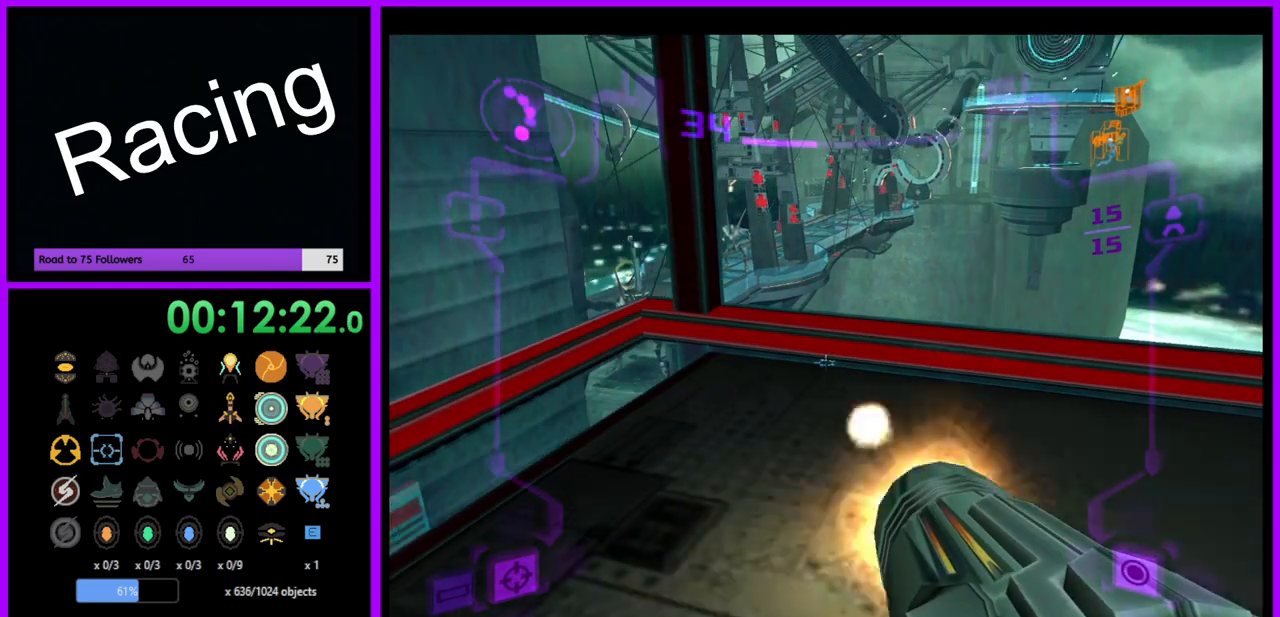
{"buttons": ["L1"], "left_stick": "down", "right_stick": "center", "events": [[83, "left_stick", "down"], [333, "A", "up"]]}
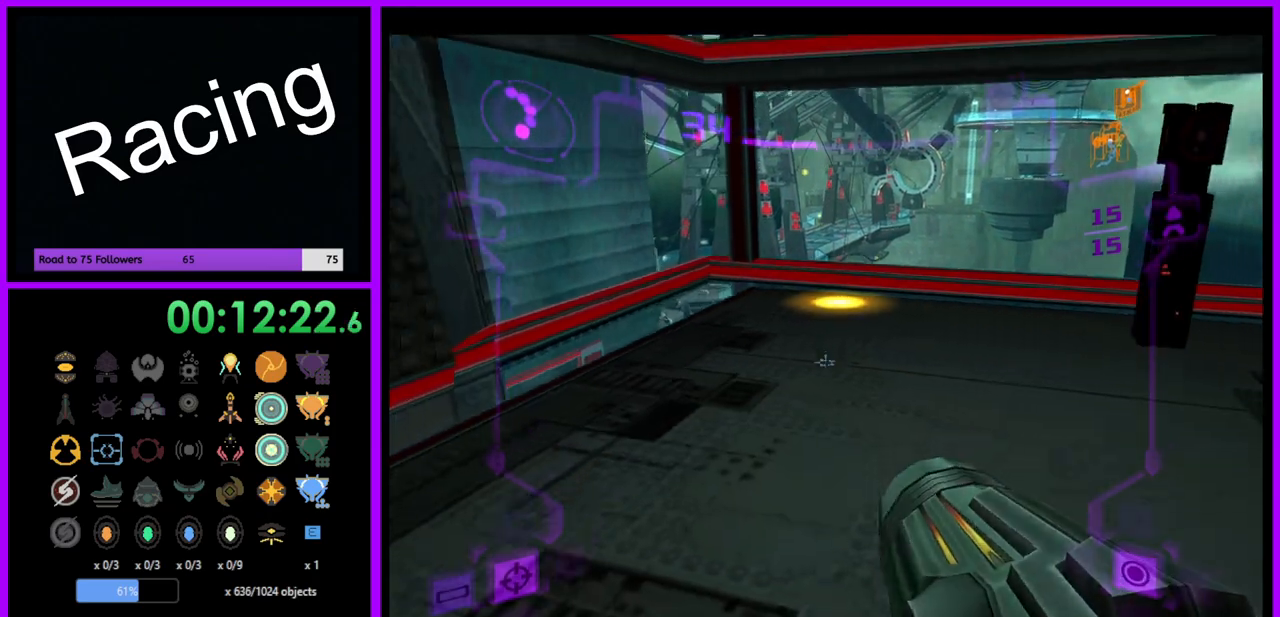
{"buttons": ["A", "L1"], "left_stick": "center", "right_stick": "center", "events": [[283, "left_stick", "down-left"], [400, "left_stick", "center"], [483, "A", "down"]]}
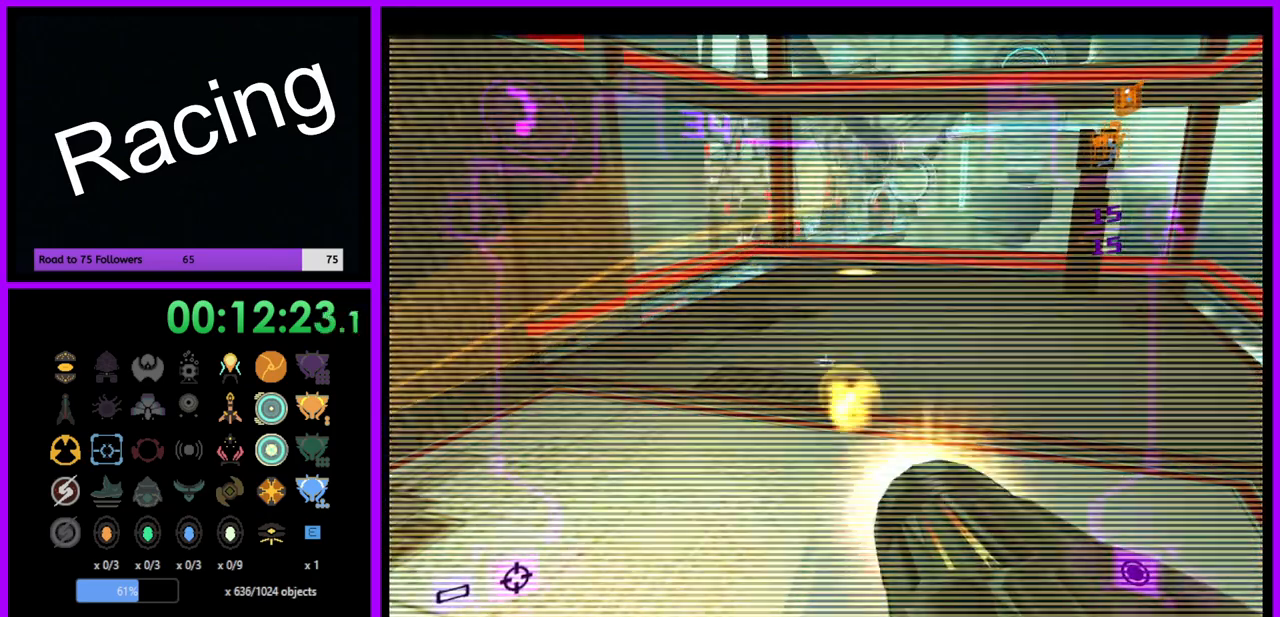
{"buttons": ["A"], "left_stick": "up", "right_stick": "center", "events": [[167, "L1", "up"], [317, "left_stick", "up"]]}
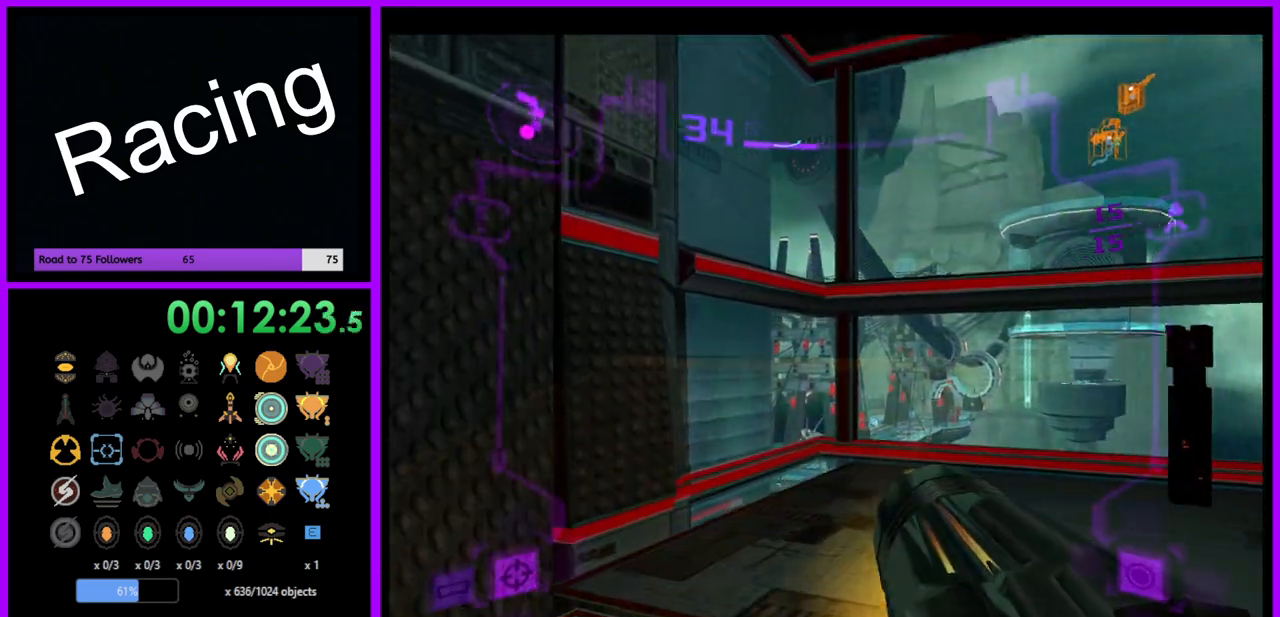
{"buttons": ["A", "L1"], "left_stick": "center", "right_stick": "center", "events": [[167, "left_stick", "center"], [233, "L1", "down"]]}
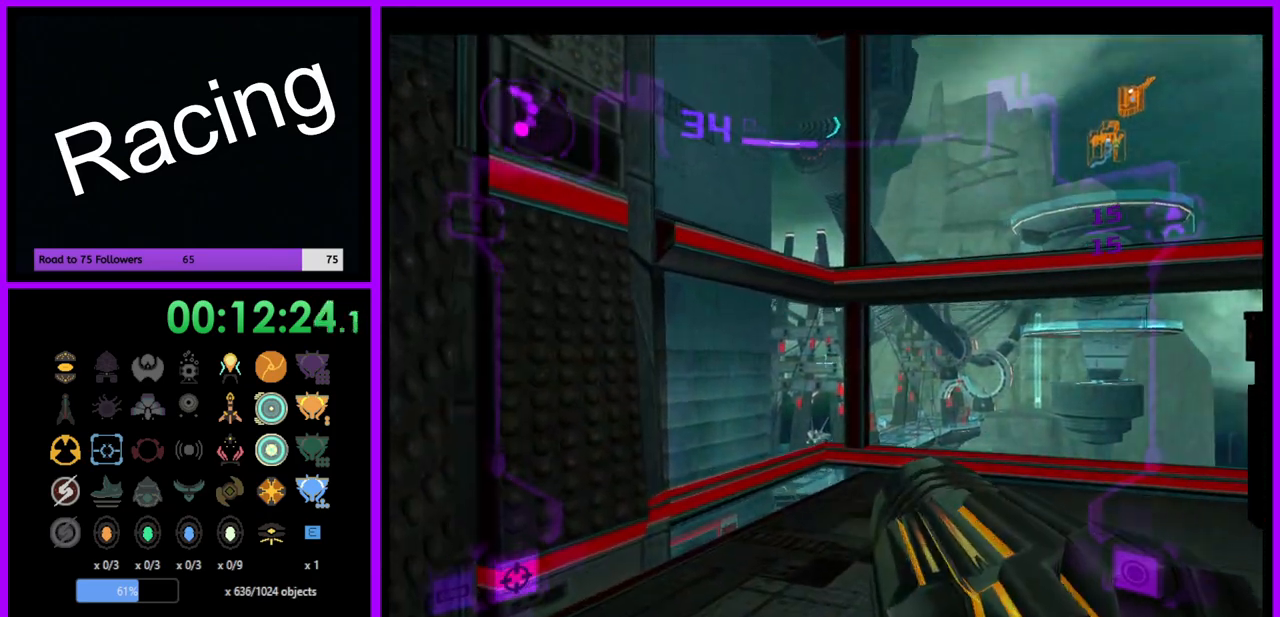
{"buttons": ["A", "L1"], "left_stick": "center", "right_stick": "center", "events": [[67, "left_stick", "right"], [150, "left_stick", "center"]]}
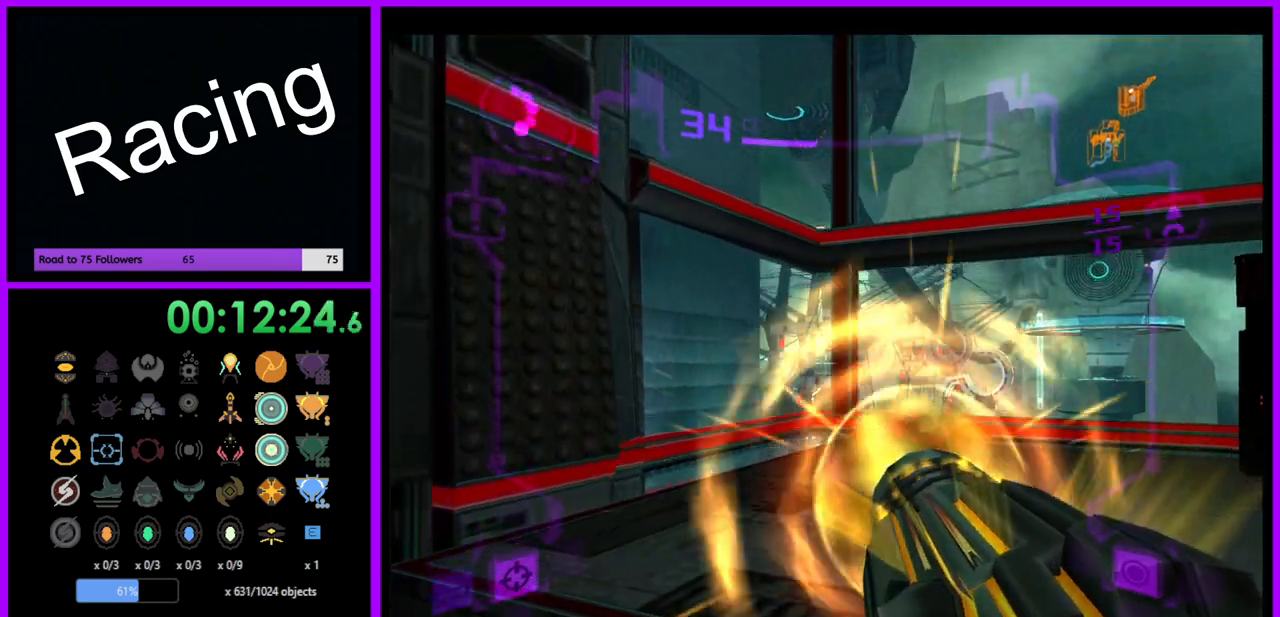
{"buttons": ["A", "L1"], "left_stick": "up-right", "right_stick": "center", "events": [[250, "left_stick", "up-right"]]}
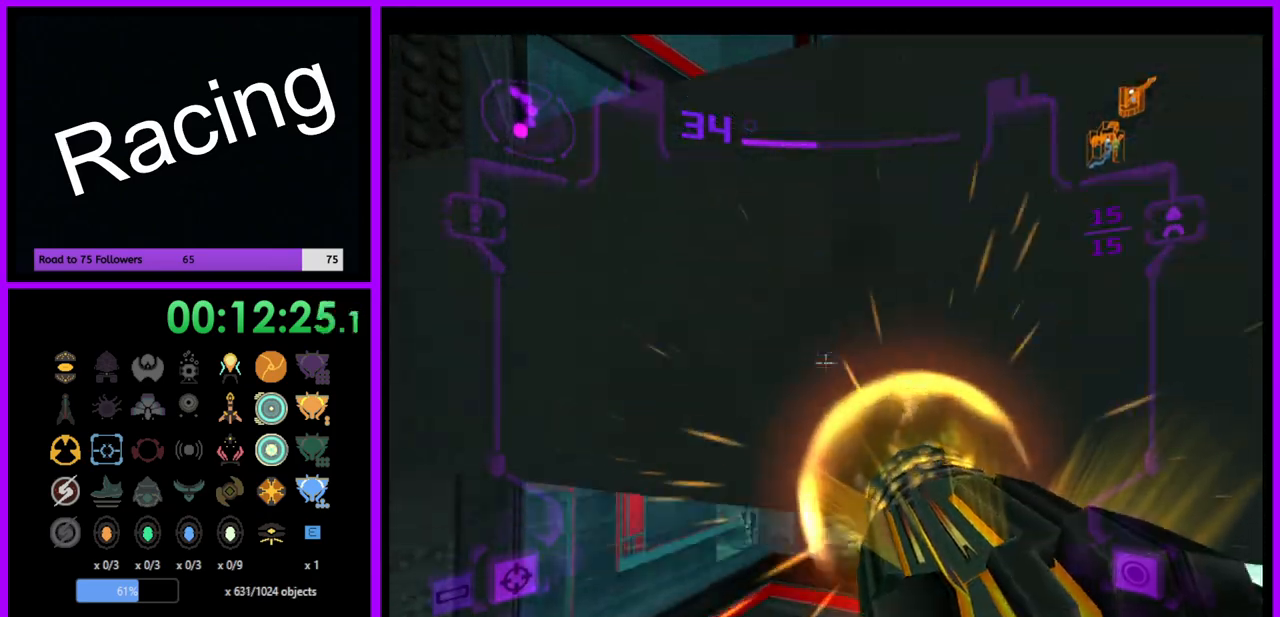
{"buttons": ["A", "L1"], "left_stick": "up-right", "right_stick": "center", "events": [[83, "L1", "up"], [117, "left_stick", "up"], [333, "left_stick", "up-right"], [500, "L1", "down"]]}
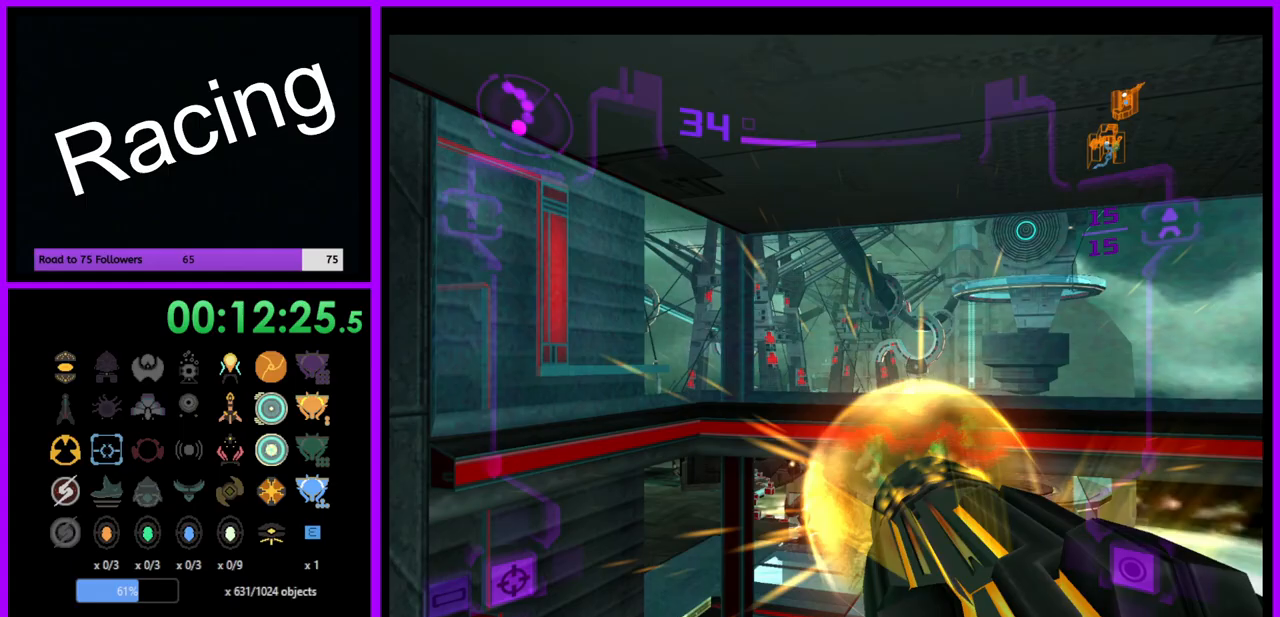
{"buttons": ["A"], "left_stick": "up-left", "right_stick": "center", "events": [[17, "left_stick", "up"], [317, "L1", "up"], [483, "left_stick", "up-left"]]}
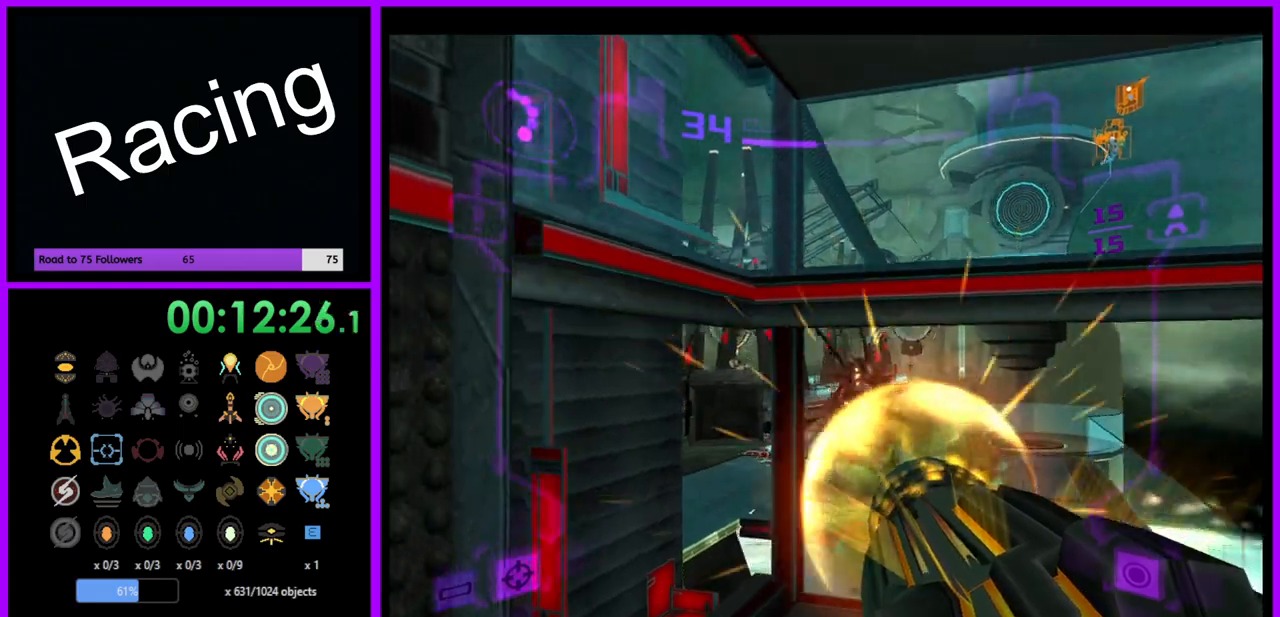
{"buttons": ["A", "L1"], "left_stick": "up-right", "right_stick": "center", "events": [[200, "L1", "down"], [217, "left_stick", "up-right"]]}
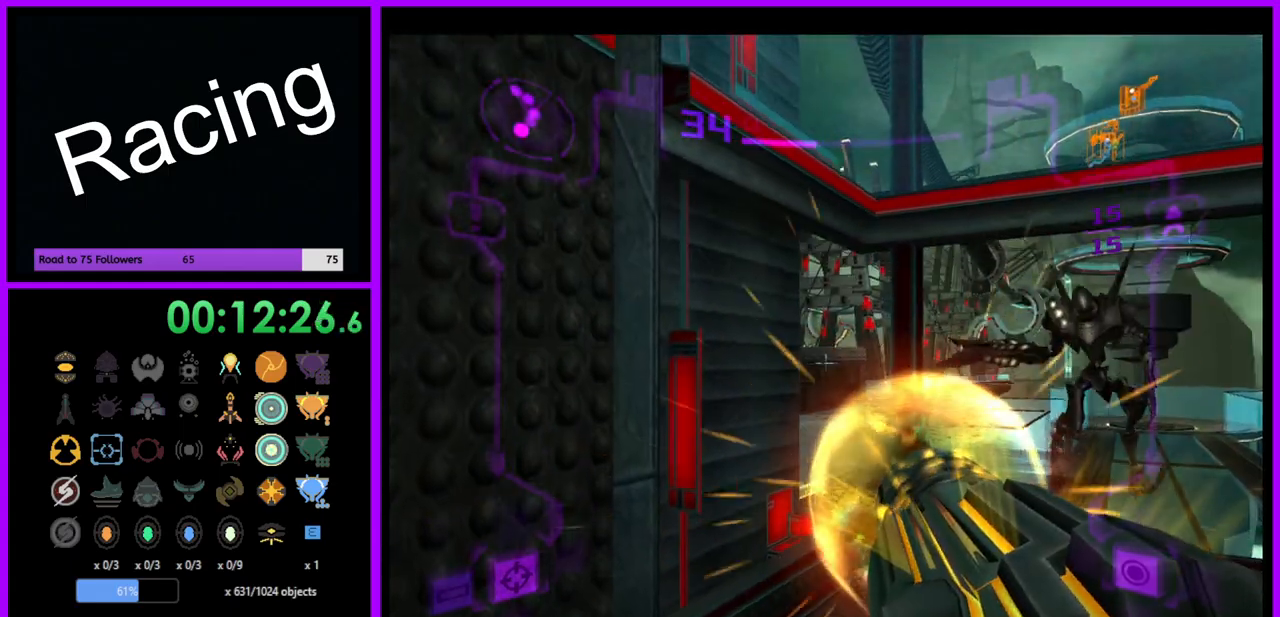
{"buttons": ["A"], "left_stick": "right", "right_stick": "center", "events": [[217, "left_stick", "right"], [267, "L1", "up"]]}
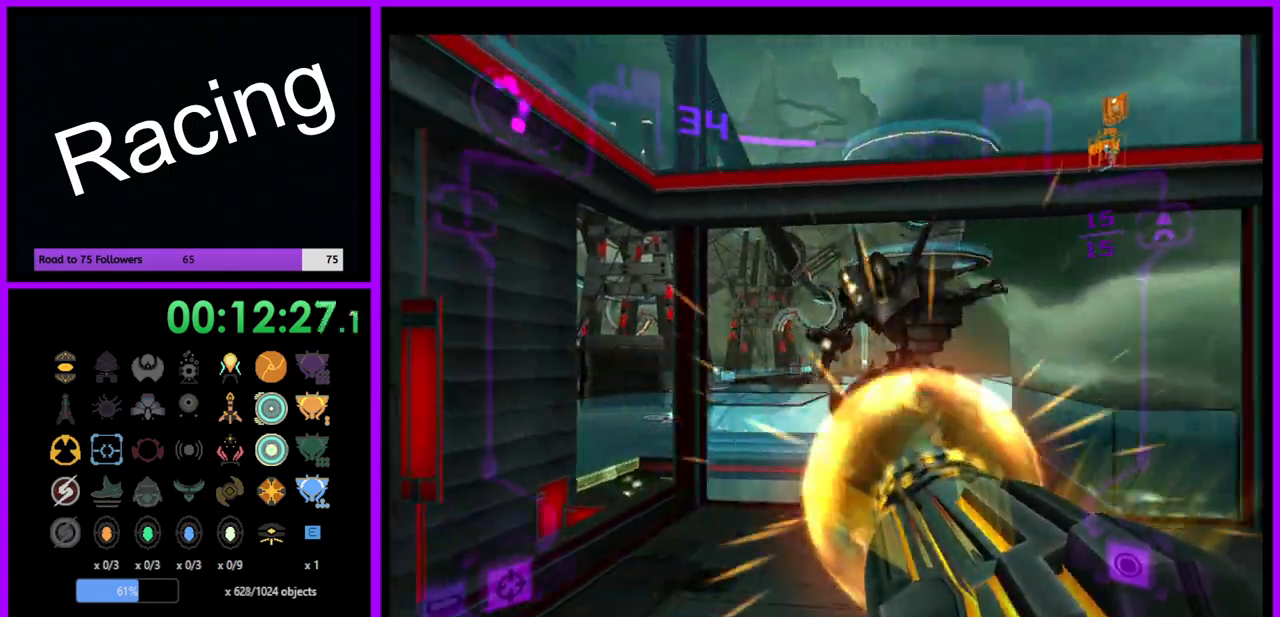
{"buttons": ["L1"], "left_stick": "up-left", "right_stick": "center", "events": [[83, "A", "up"], [83, "L1", "down"], [117, "left_stick", "left"], [200, "left_stick", "up-left"], [400, "X", "down"], [483, "X", "up"]]}
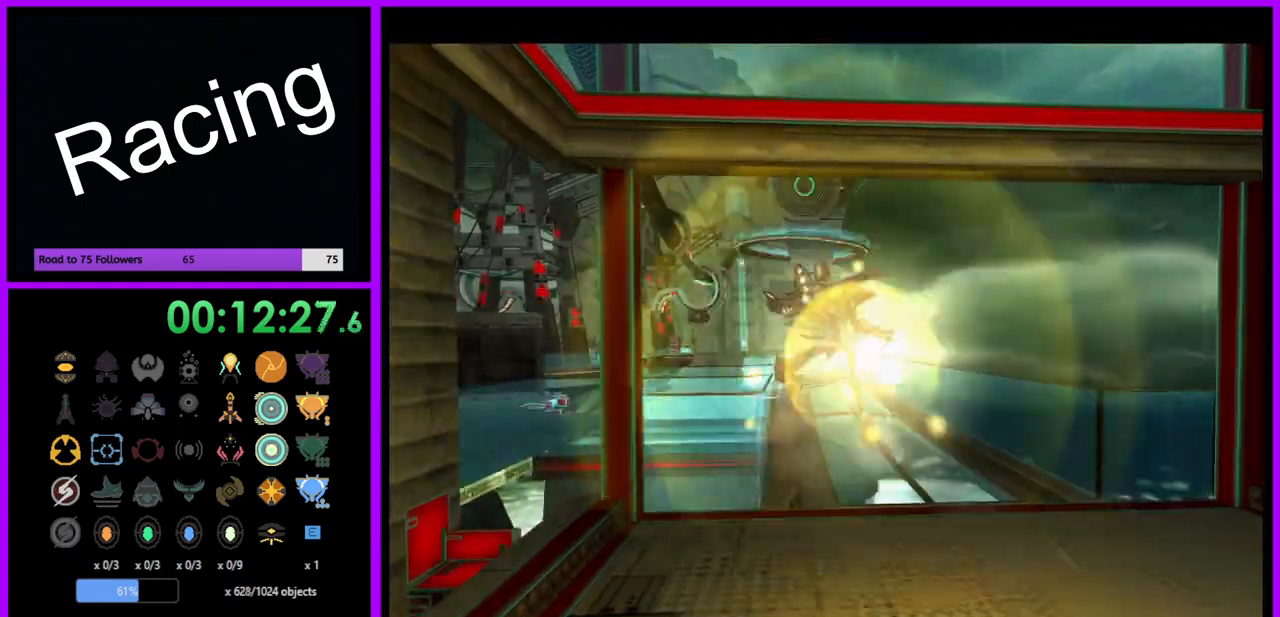
{"buttons": [], "left_stick": "up", "right_stick": "center", "events": [[67, "left_stick", "up"], [150, "L1", "up"]]}
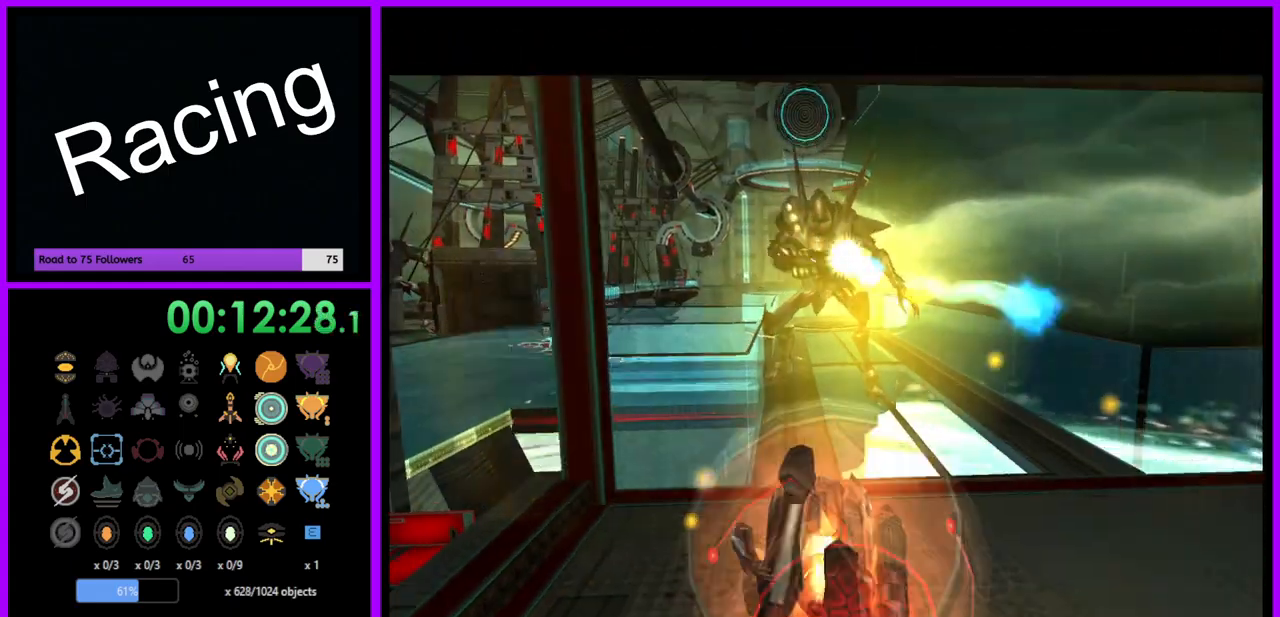
{"buttons": ["Y"], "left_stick": "down", "right_stick": "center", "events": [[400, "left_stick", "down"], [467, "Y", "down"]]}
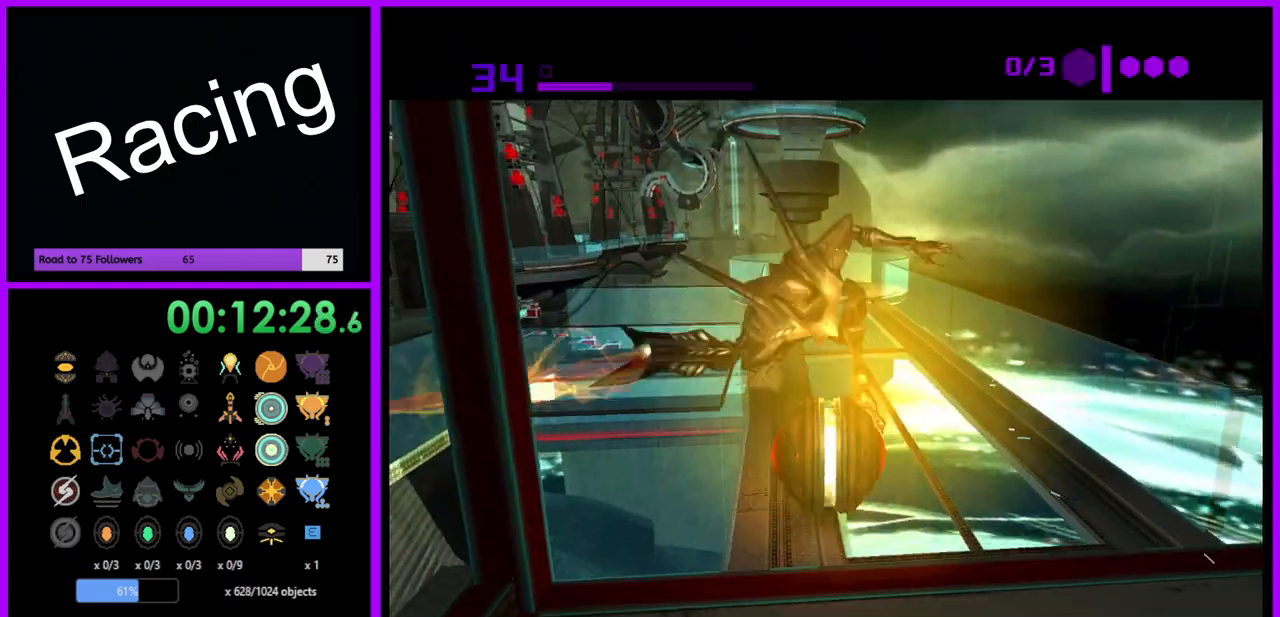
{"buttons": [], "left_stick": "down", "right_stick": "center", "events": [[50, "Y", "up"], [117, "Y", "down"], [200, "Y", "up"], [267, "Y", "down"], [333, "Y", "up"]]}
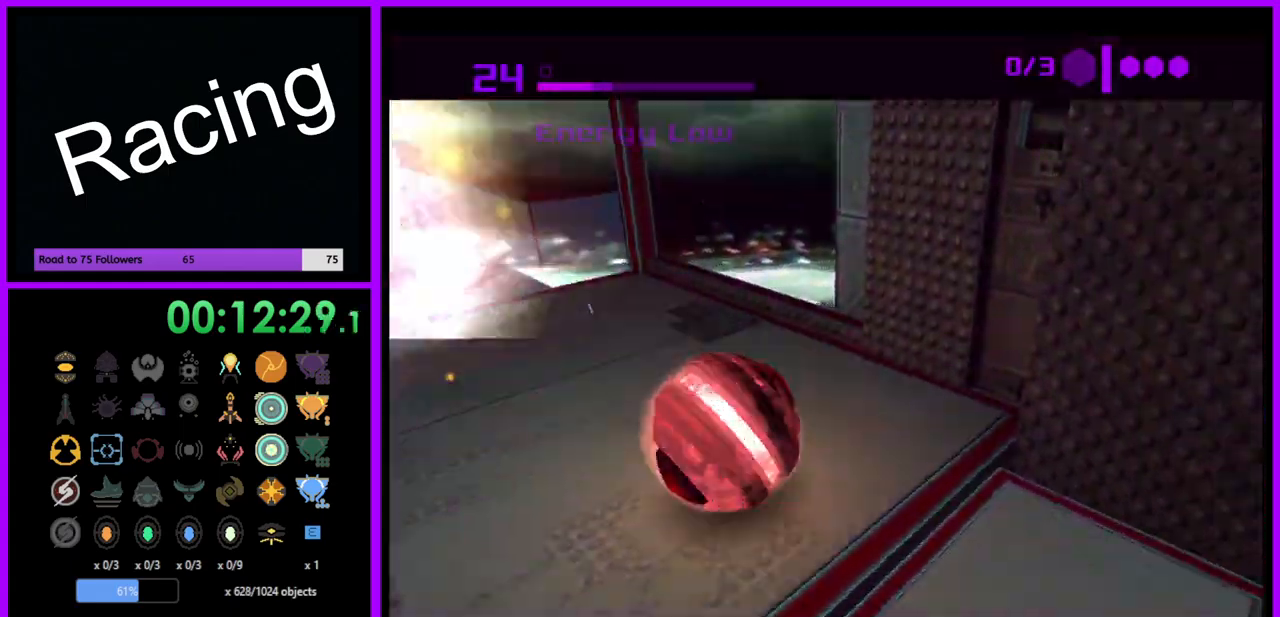
{"buttons": [], "left_stick": "center", "right_stick": "center", "events": [[133, "left_stick", "left"], [200, "X", "down"], [233, "left_stick", "up-left"], [300, "X", "up"], [350, "left_stick", "center"]]}
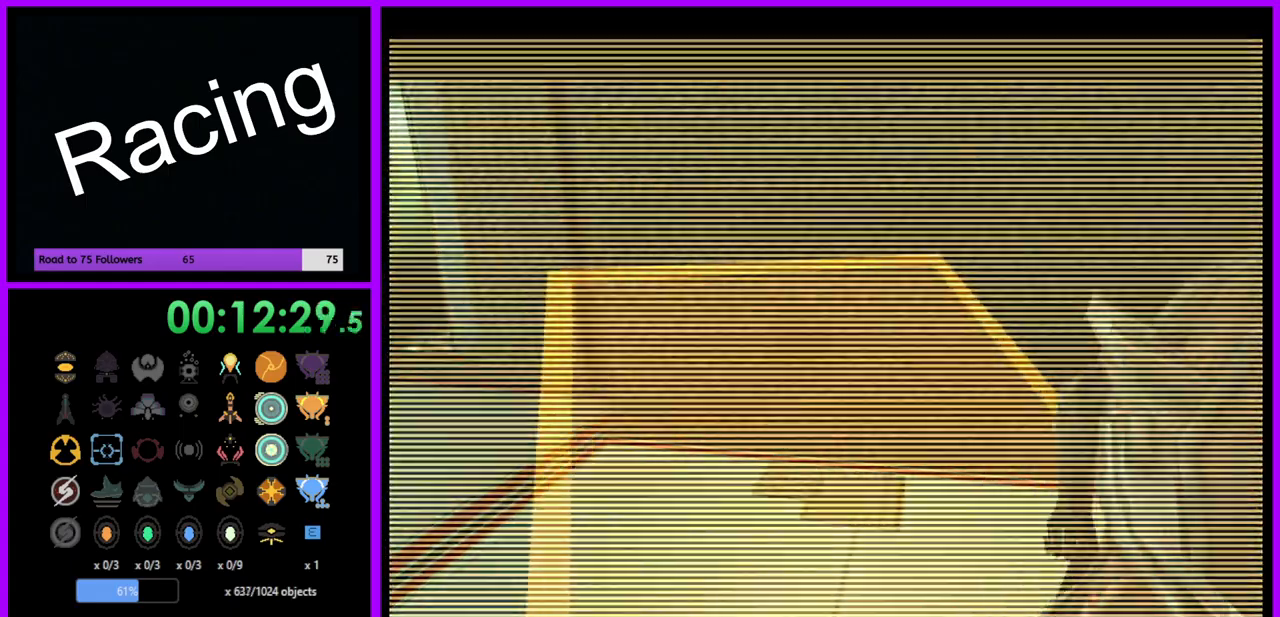
{"buttons": [], "left_stick": "left", "right_stick": "center", "events": [[250, "left_stick", "left"], [317, "left_stick", "down-left"], [483, "left_stick", "left"]]}
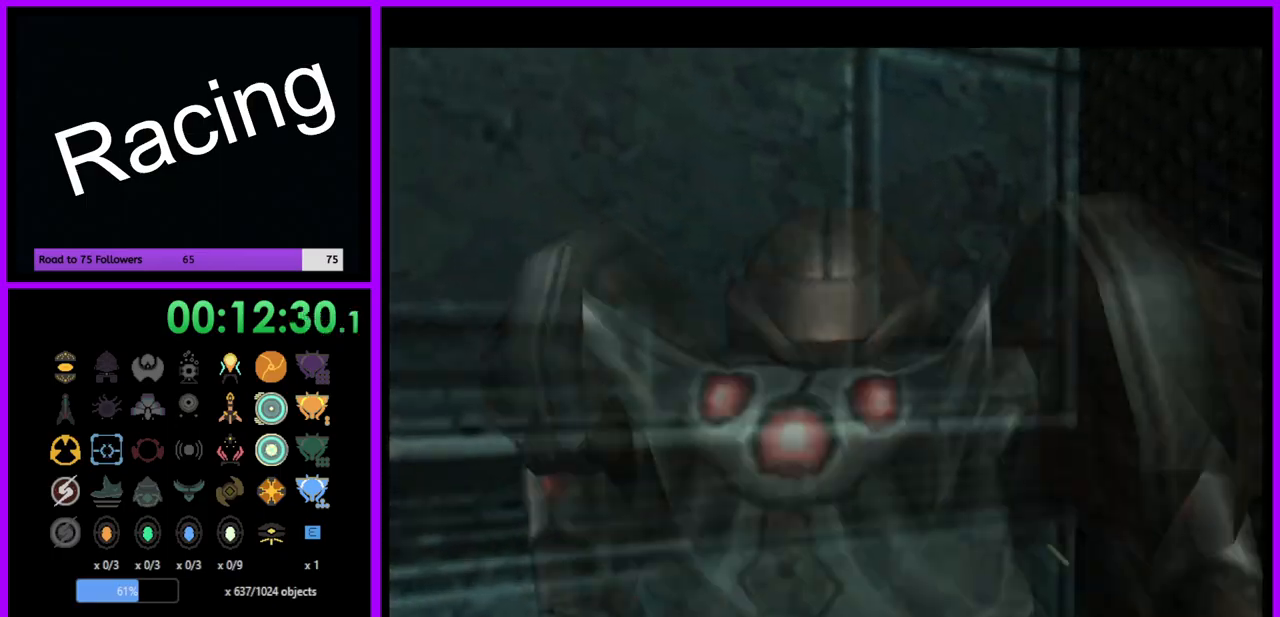
{"buttons": [], "left_stick": "right", "right_stick": "center", "events": [[300, "left_stick", "up"], [383, "left_stick", "up-right"], [483, "left_stick", "right"]]}